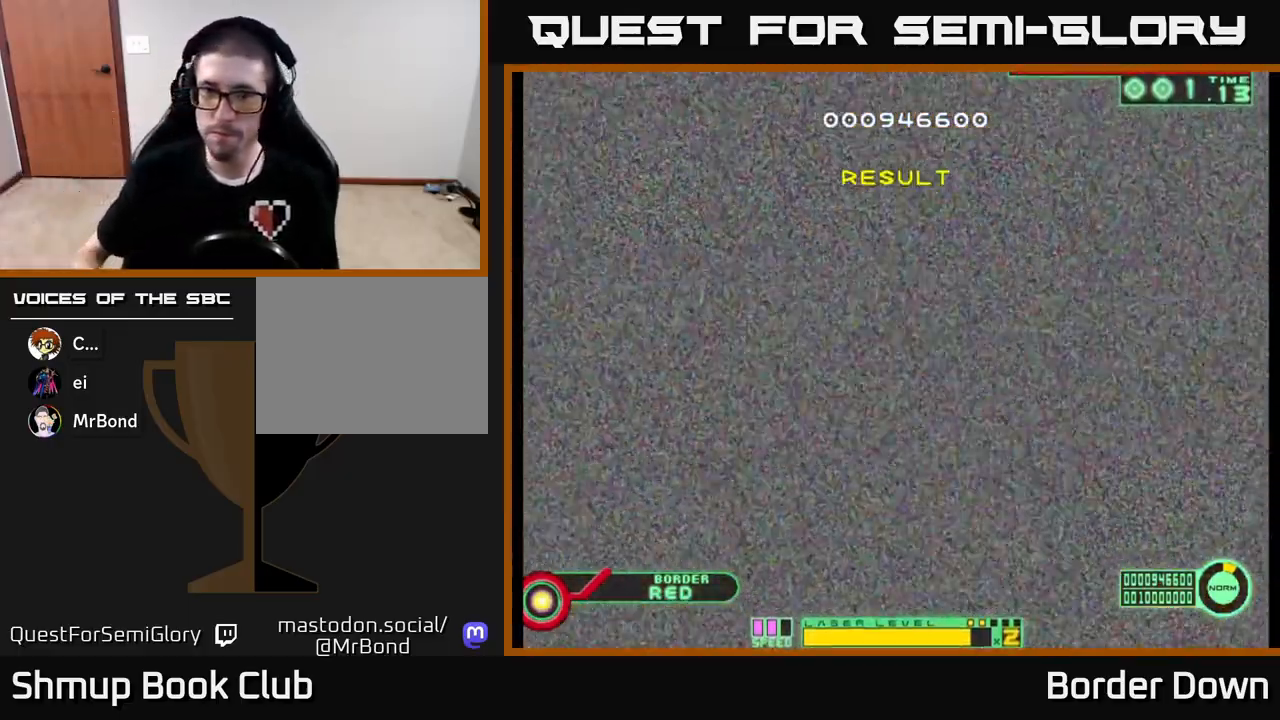
Gameplay with a controller (Xbox layout); each line is a JSON object with the inputs held at the frame after it. "events" lists button and stick changes between this image and that frame as [ms after this image, input, new state], when the widget could be followed in between.
{"buttons": ["A"], "left_stick": "center", "right_stick": "center", "events": [[483, "A", "down"]]}
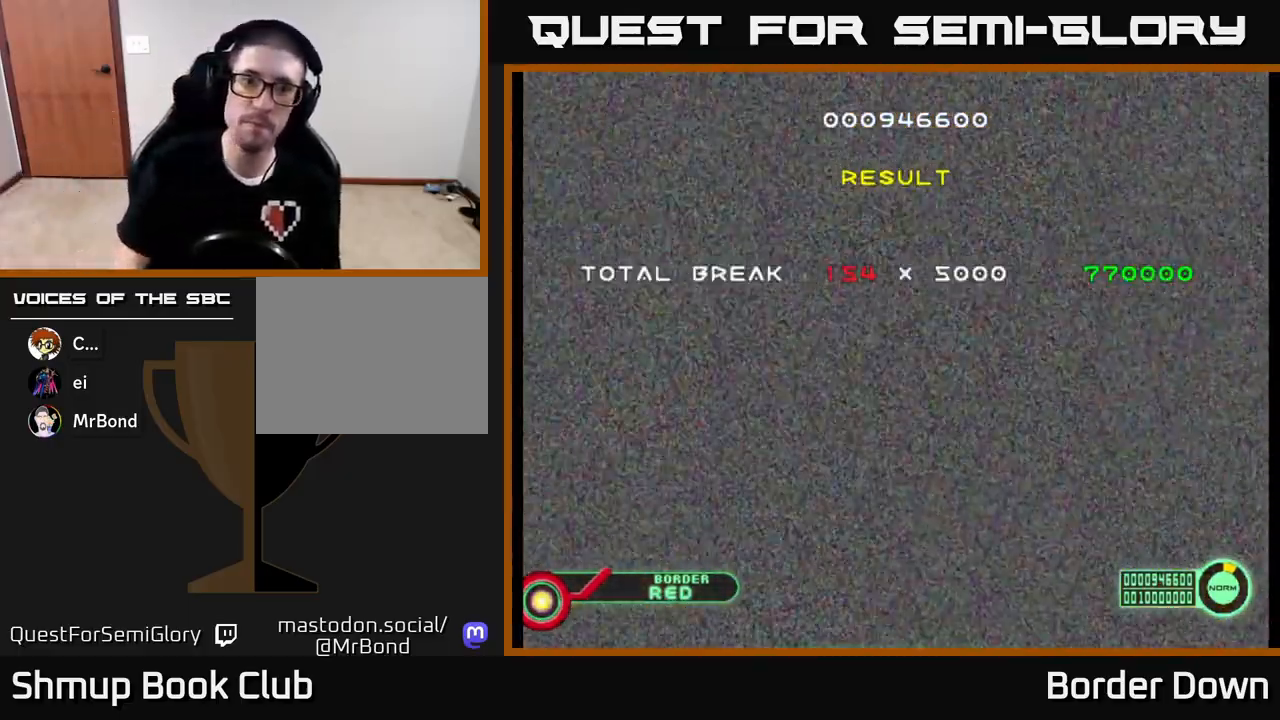
{"buttons": [], "left_stick": "center", "right_stick": "center", "events": [[83, "A", "up"]]}
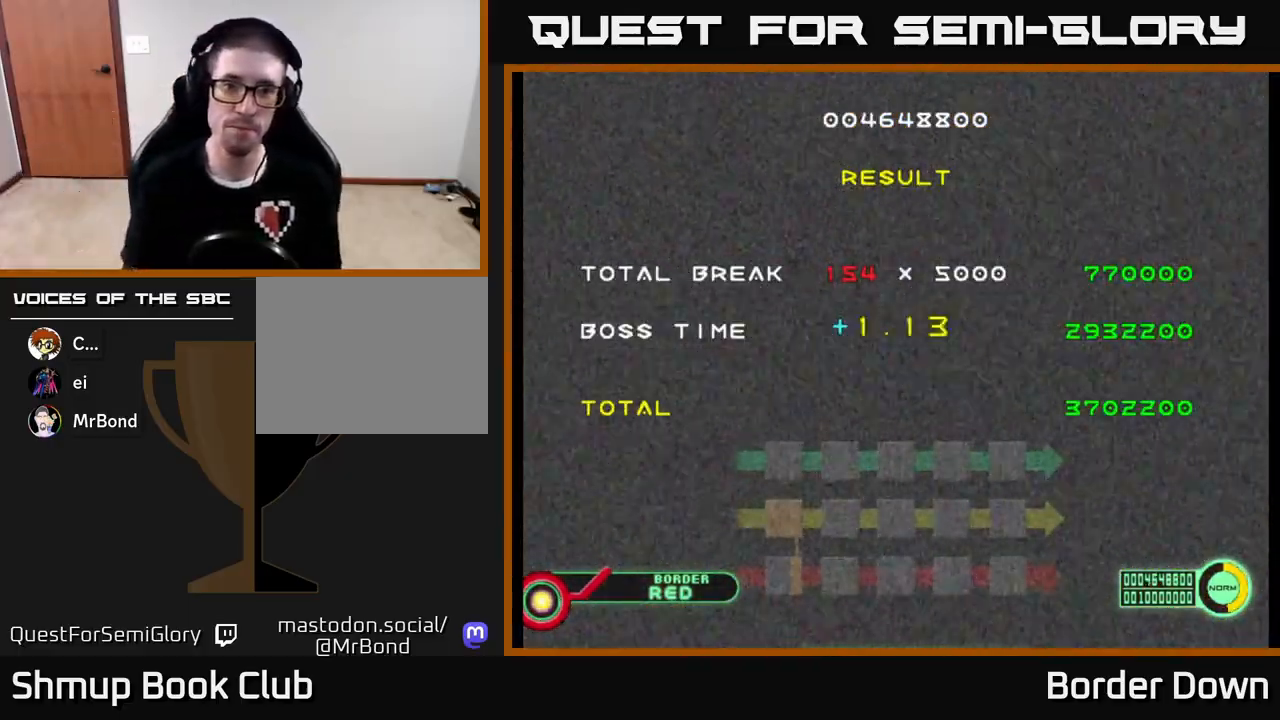
{"buttons": ["A"], "left_stick": "center", "right_stick": "center", "events": [[67, "A", "down"], [183, "A", "up"], [267, "A", "down"], [367, "A", "up"], [467, "A", "down"]]}
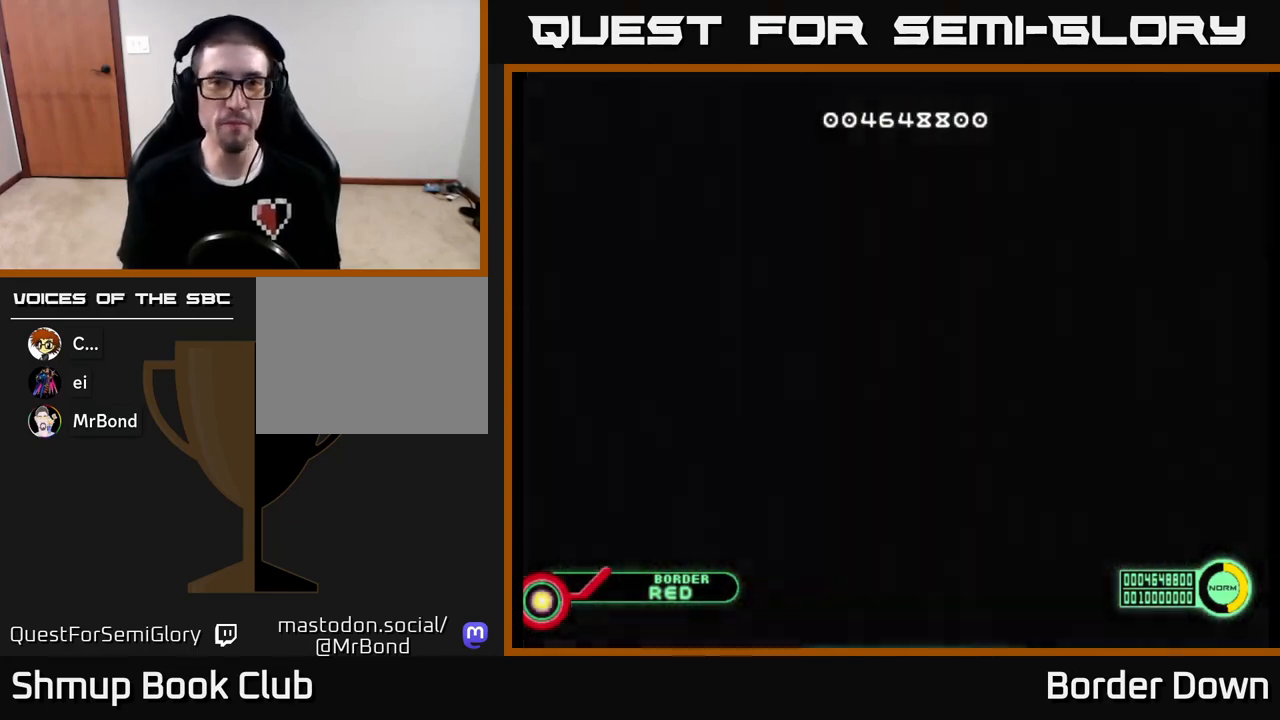
{"buttons": [], "left_stick": "center", "right_stick": "center", "events": [[100, "A", "up"], [167, "A", "down"], [283, "A", "up"], [350, "A", "down"], [467, "A", "up"]]}
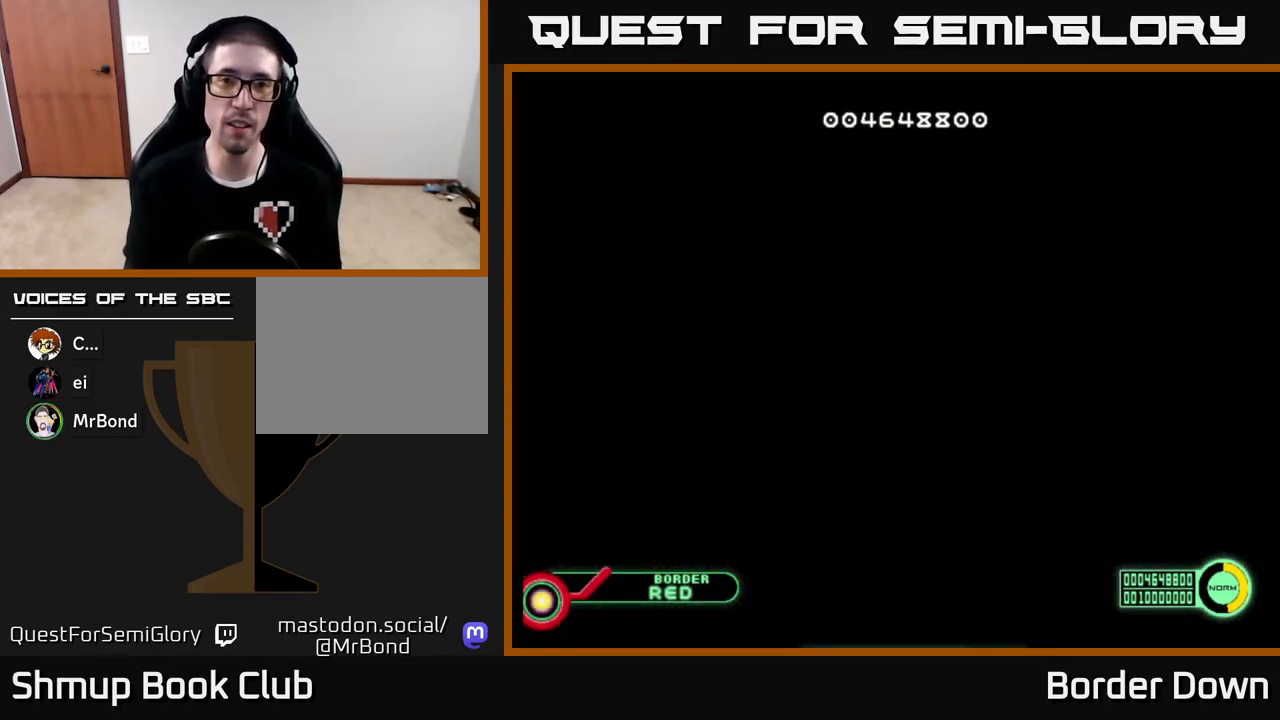
{"buttons": [], "left_stick": "center", "right_stick": "center", "events": [[33, "A", "down"], [117, "A", "up"], [217, "A", "down"], [300, "A", "up"], [383, "A", "down"], [500, "A", "up"]]}
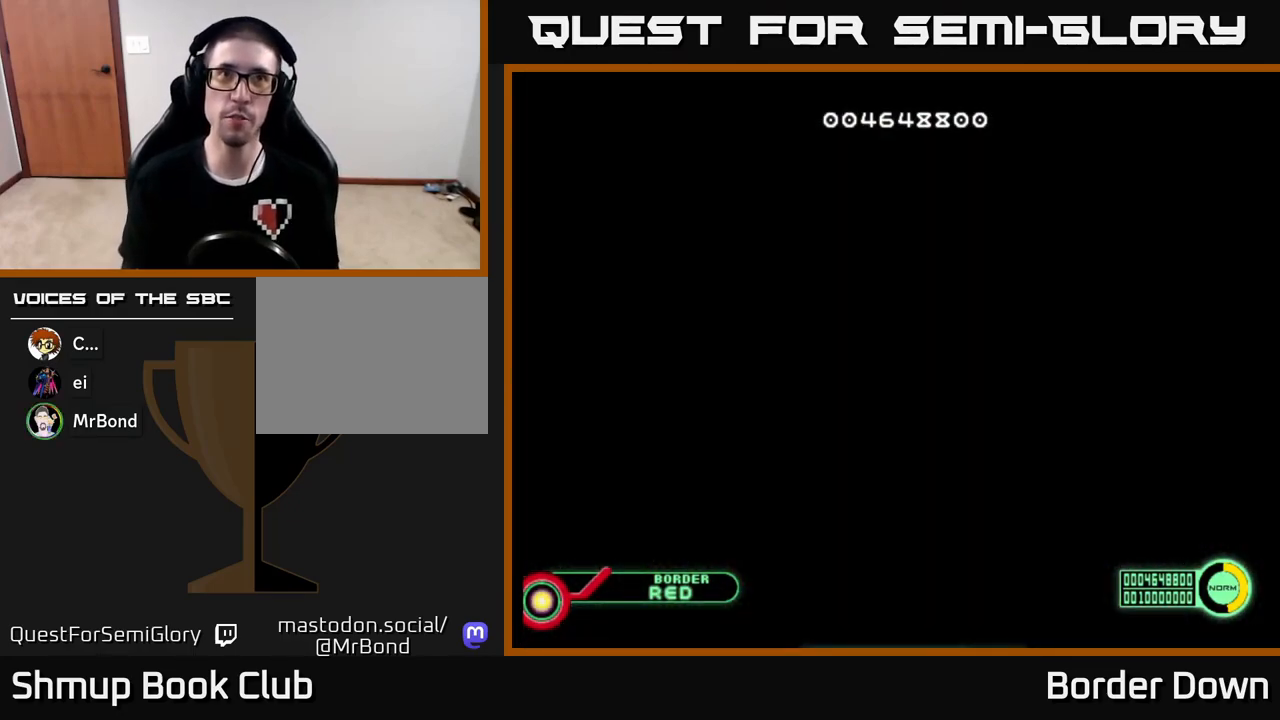
{"buttons": ["A"], "left_stick": "center", "right_stick": "center", "events": [[83, "A", "down"], [200, "A", "up"], [283, "A", "down"], [383, "A", "up"], [483, "A", "down"]]}
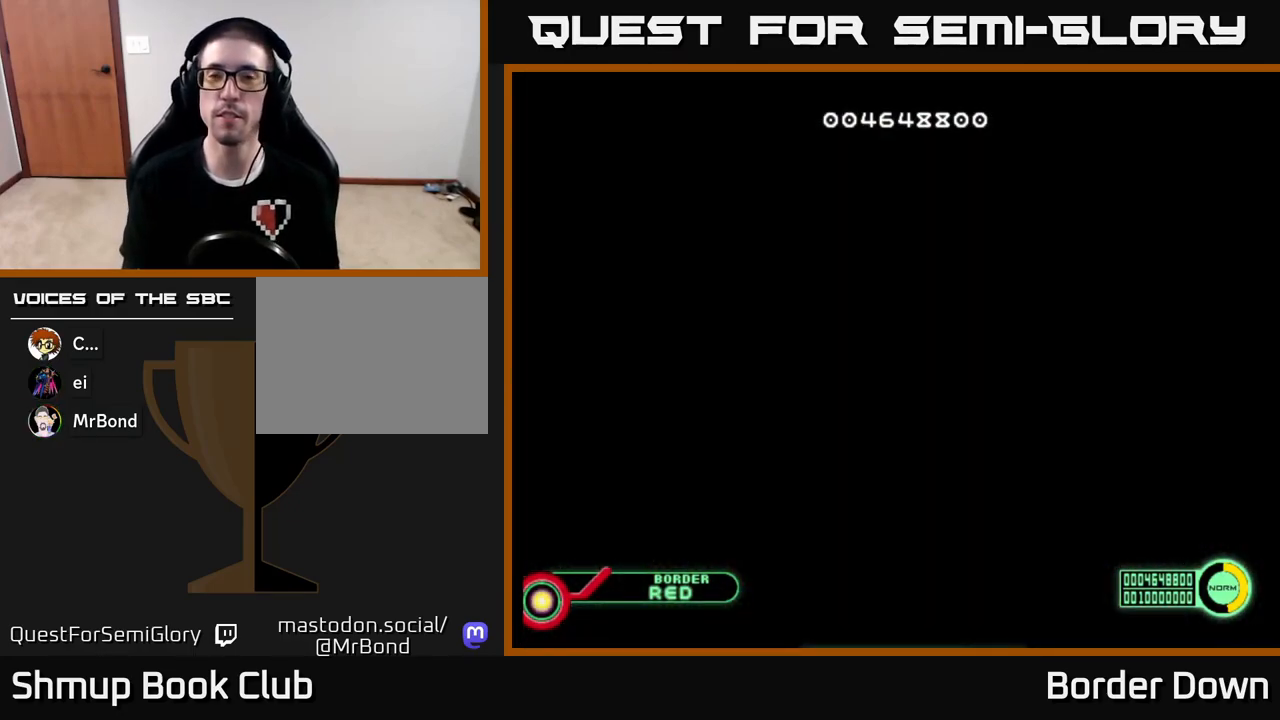
{"buttons": [], "left_stick": "center", "right_stick": "center", "events": [[83, "A", "up"], [167, "A", "down"], [267, "A", "up"], [350, "A", "down"], [417, "A", "up"]]}
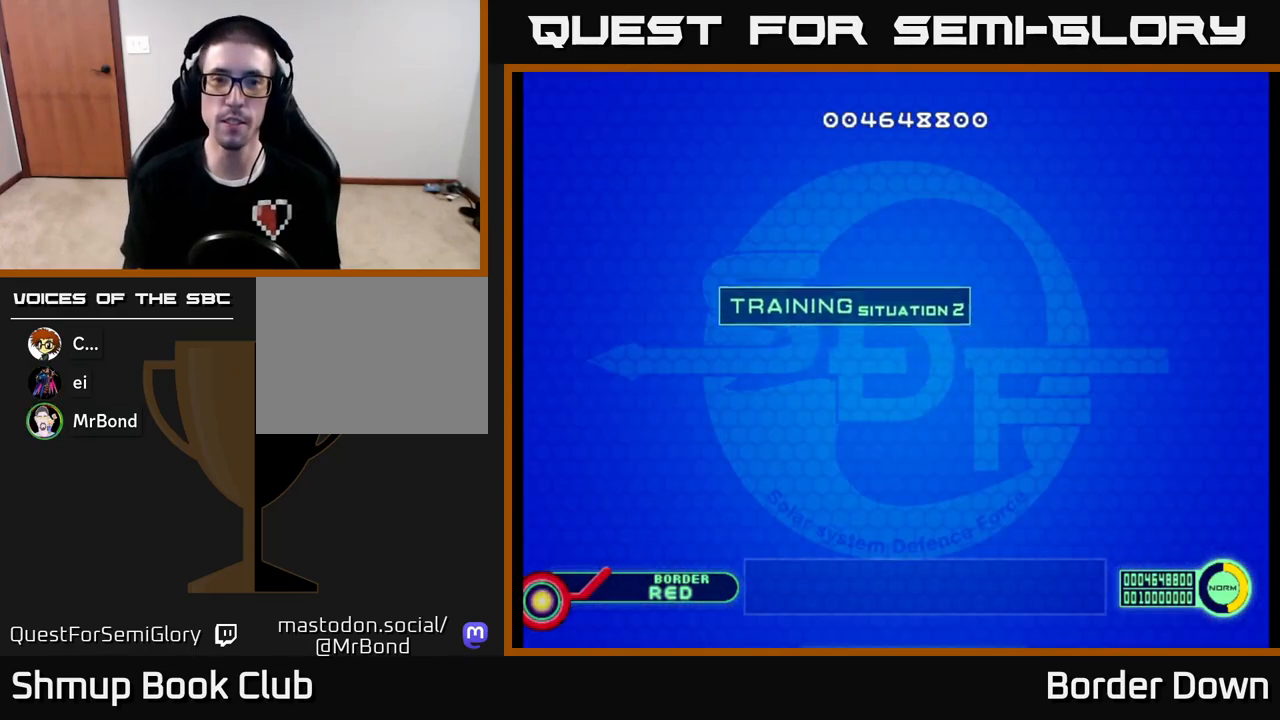
{"buttons": [], "left_stick": "center", "right_stick": "center", "events": [[17, "A", "down"], [83, "A", "up"]]}
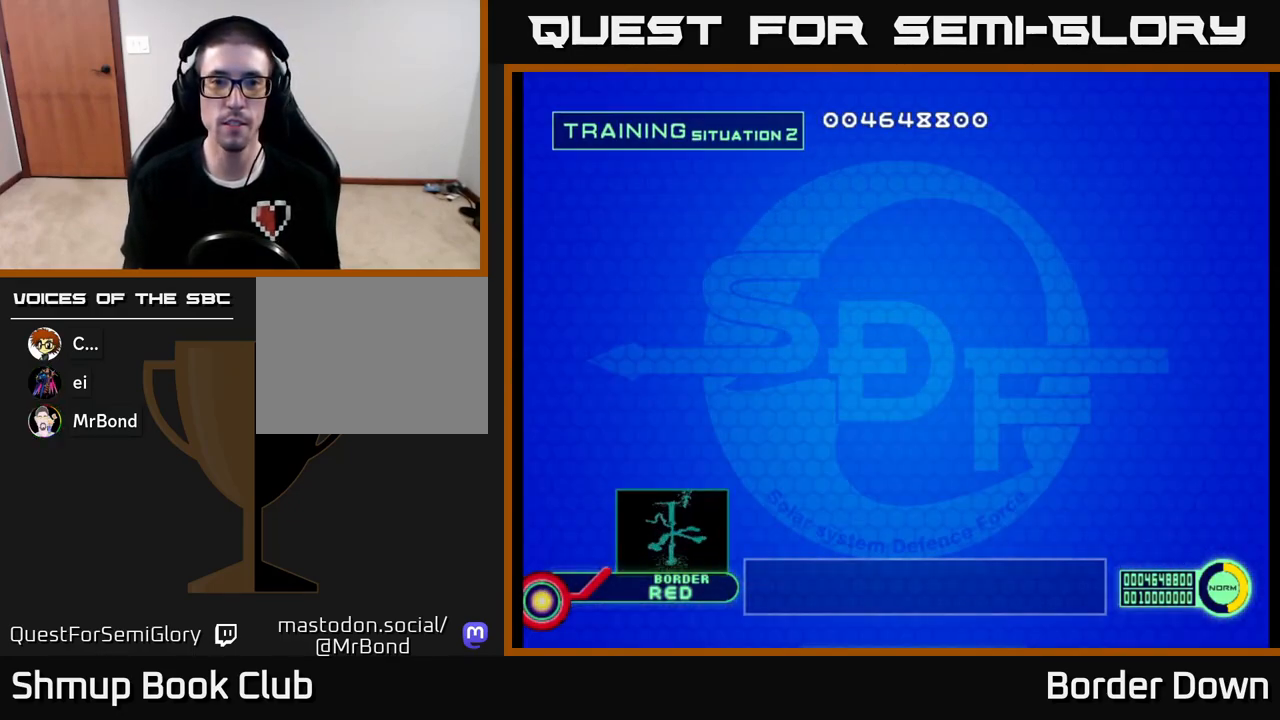
{"buttons": [], "left_stick": "center", "right_stick": "center", "events": [[33, "START", "down"], [167, "START", "up"]]}
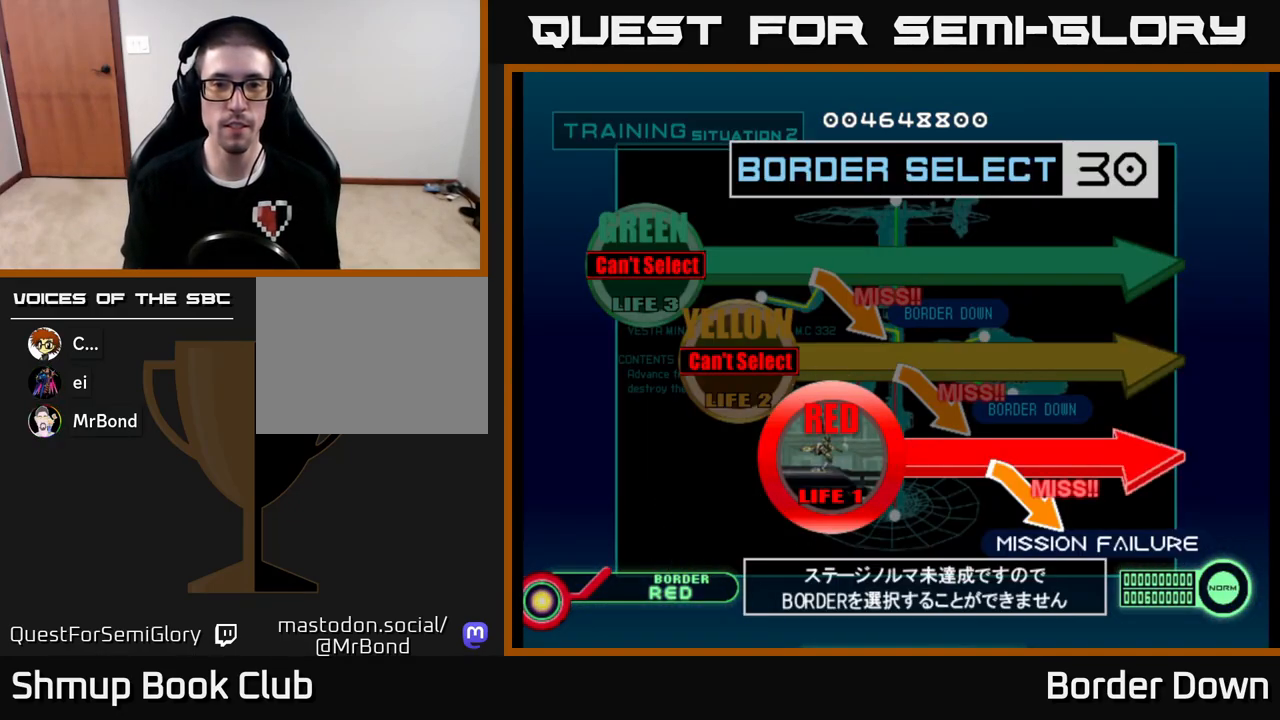
{"buttons": ["A"], "left_stick": "center", "right_stick": "center", "events": [[33, "A", "down"], [167, "A", "up"], [433, "A", "down"]]}
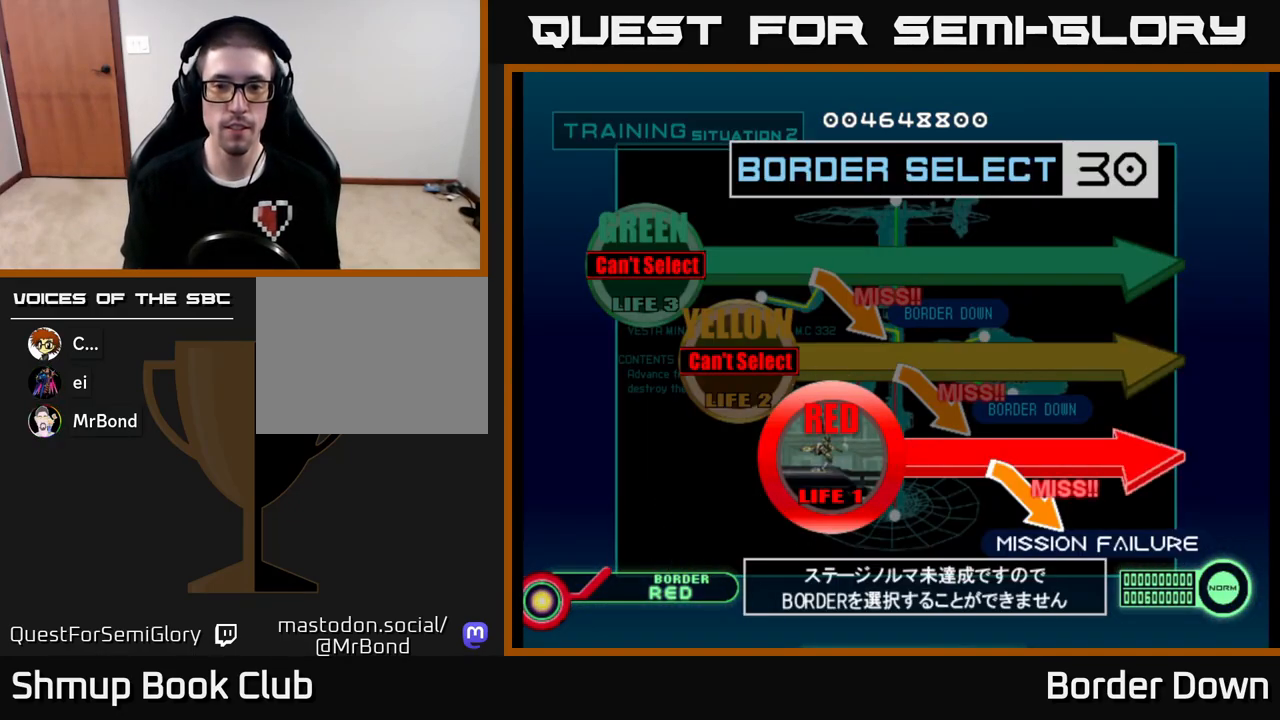
{"buttons": ["A"], "left_stick": "center", "right_stick": "center", "events": [[50, "A", "up"], [200, "START", "down"], [350, "START", "up"], [467, "A", "down"]]}
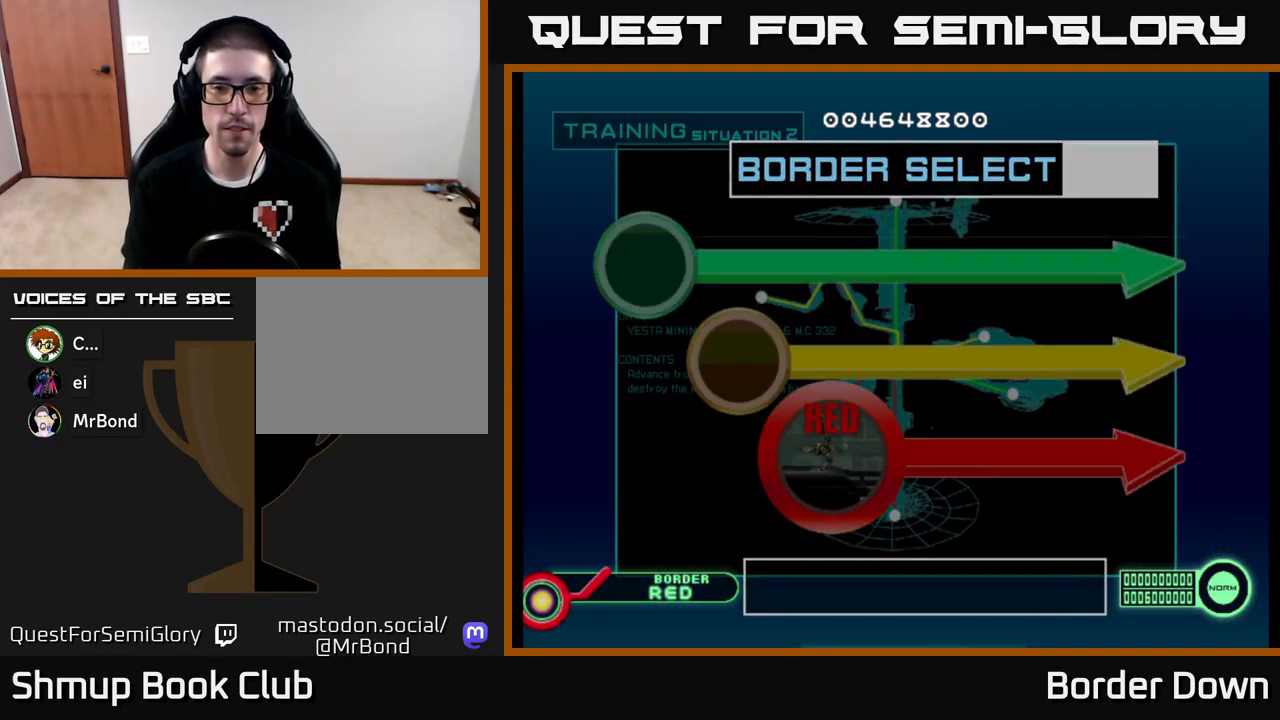
{"buttons": ["A"], "left_stick": "center", "right_stick": "center", "events": [[83, "A", "up"], [300, "A", "down"], [417, "A", "up"], [483, "A", "down"]]}
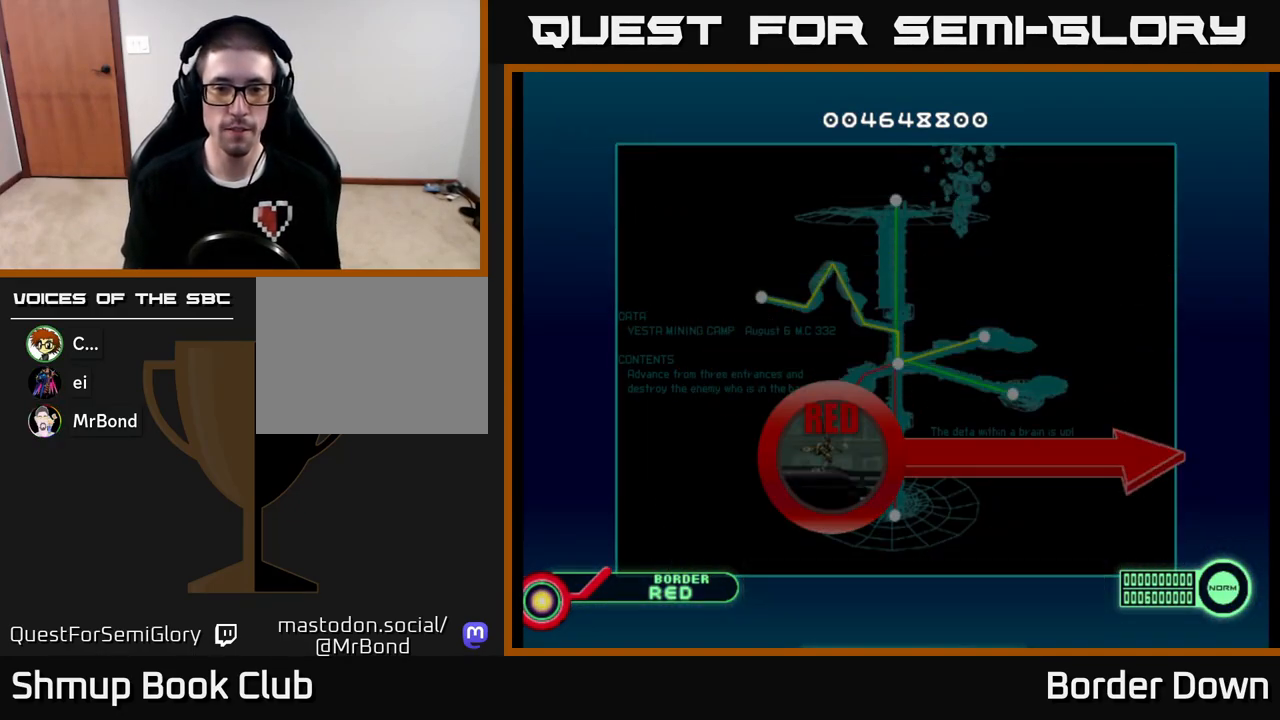
{"buttons": [], "left_stick": "center", "right_stick": "center", "events": [[83, "A", "up"], [183, "A", "down"], [233, "A", "up"], [333, "A", "down"], [433, "A", "up"]]}
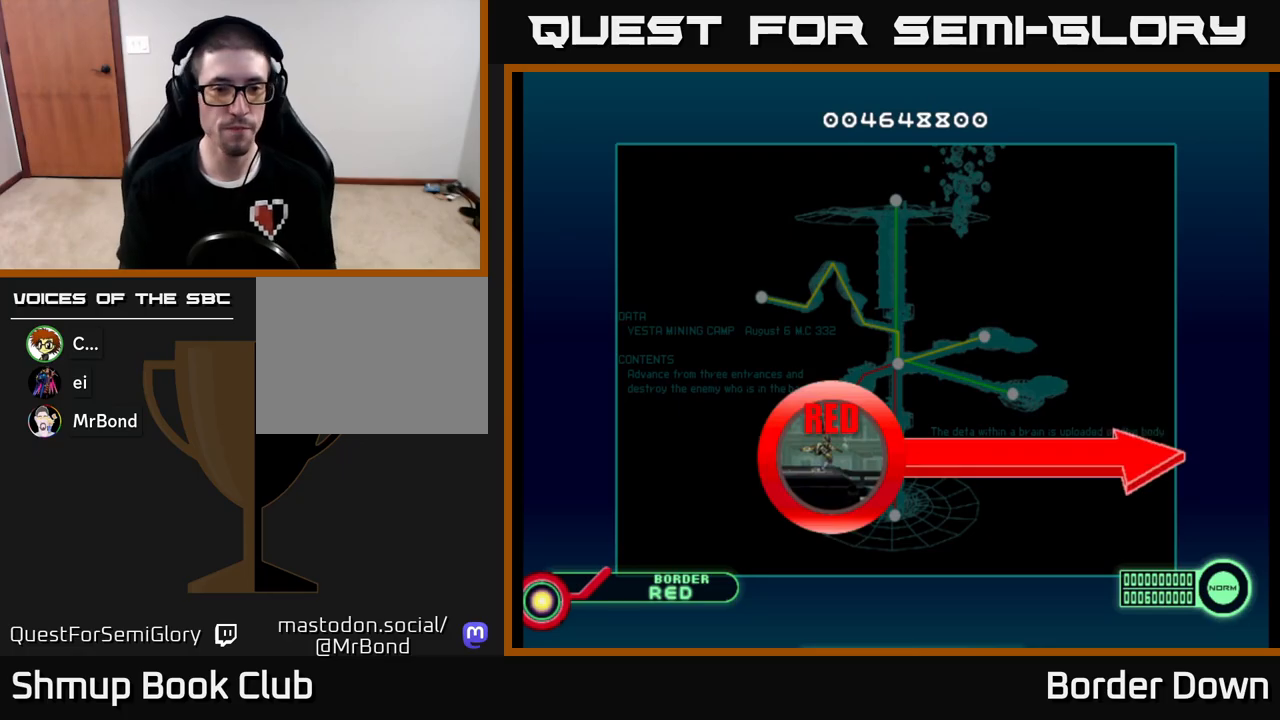
{"buttons": ["A"], "left_stick": "center", "right_stick": "center", "events": [[133, "START", "down"], [267, "START", "up"], [450, "A", "down"]]}
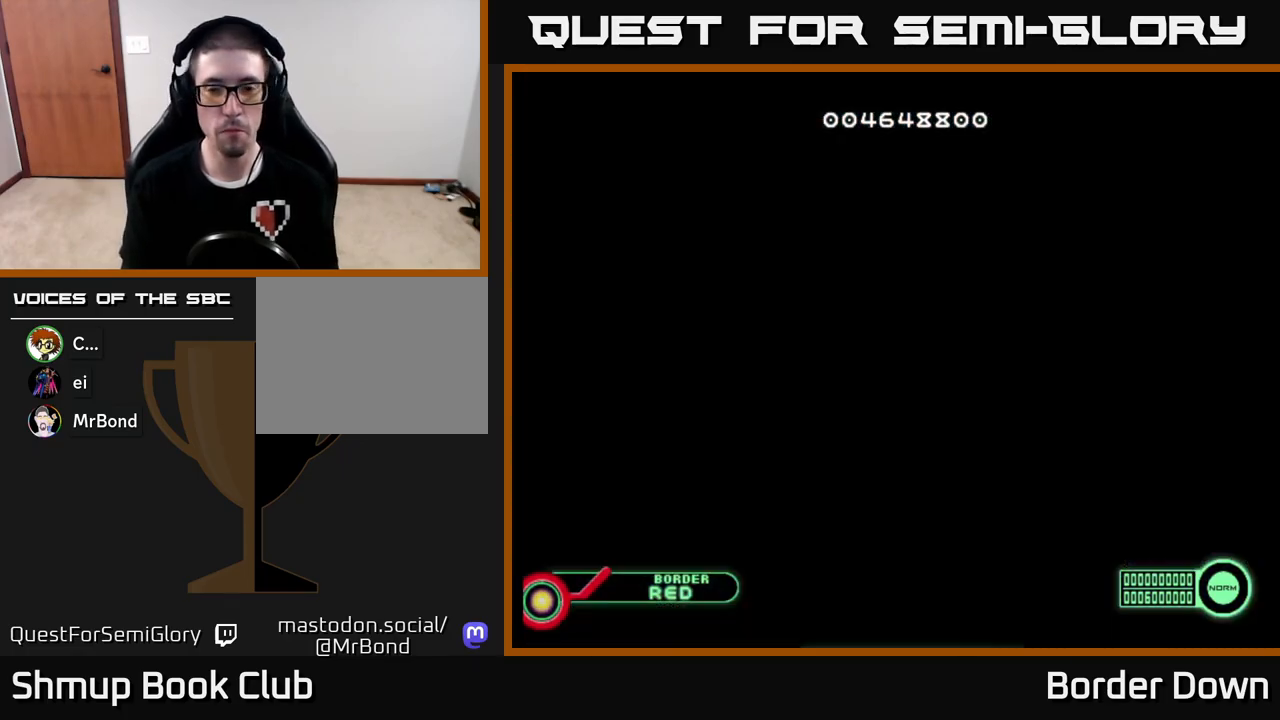
{"buttons": [], "left_stick": "center", "right_stick": "center", "events": [[50, "A", "up"], [150, "A", "down"], [250, "A", "up"], [367, "A", "down"], [467, "A", "up"]]}
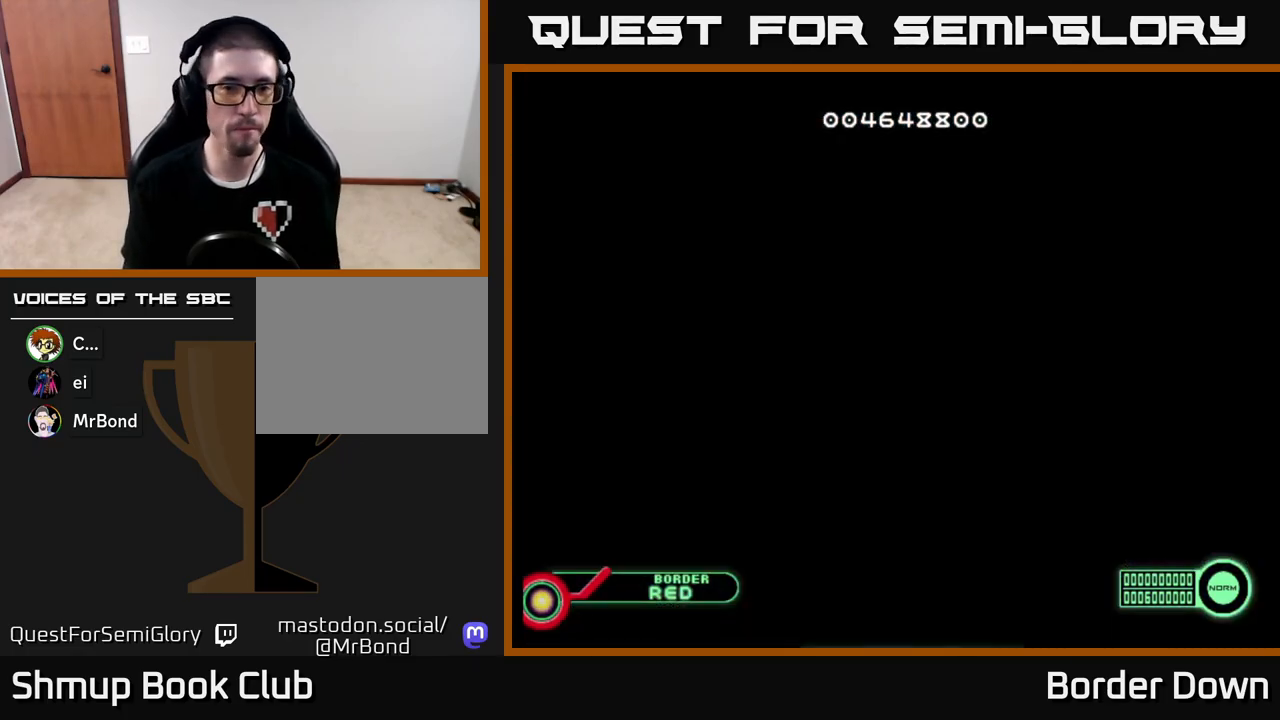
{"buttons": ["A"], "left_stick": "center", "right_stick": "center", "events": [[167, "START", "down"], [283, "START", "up"], [467, "A", "down"]]}
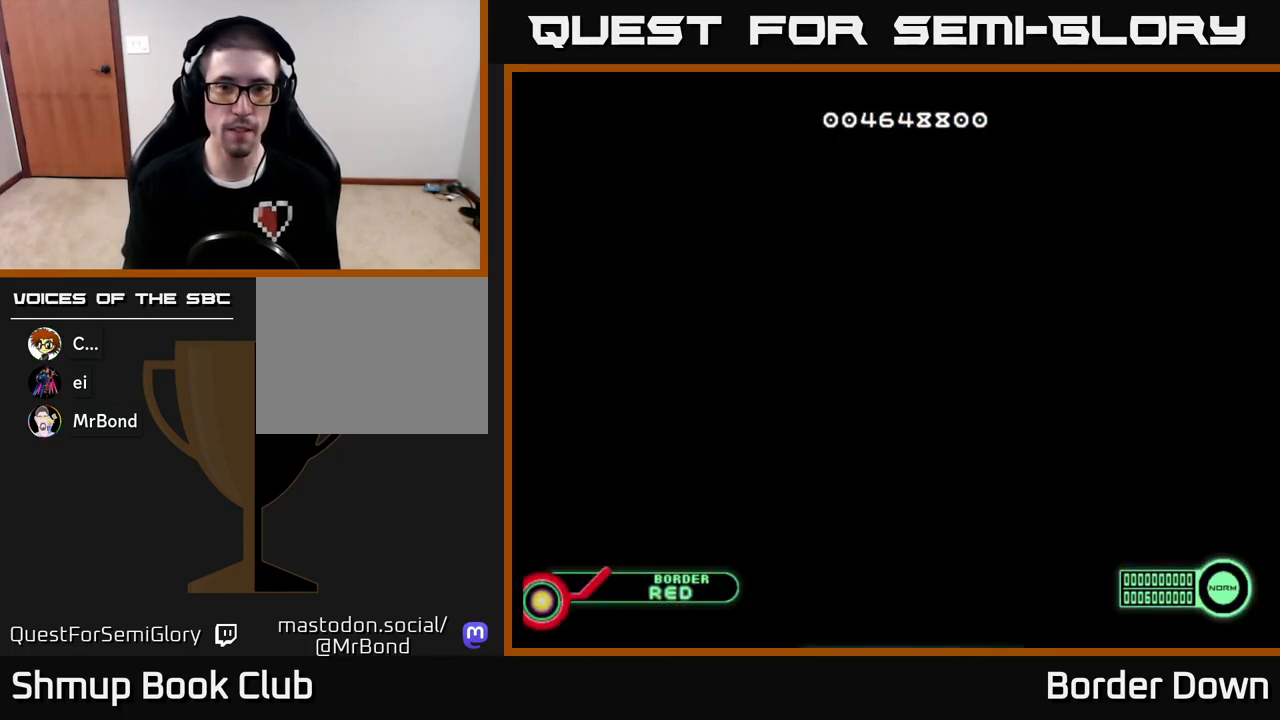
{"buttons": ["A"], "left_stick": "center", "right_stick": "center", "events": [[33, "A", "up"], [167, "A", "down"], [200, "A", "up"], [317, "A", "down"], [417, "A", "up"], [483, "A", "down"]]}
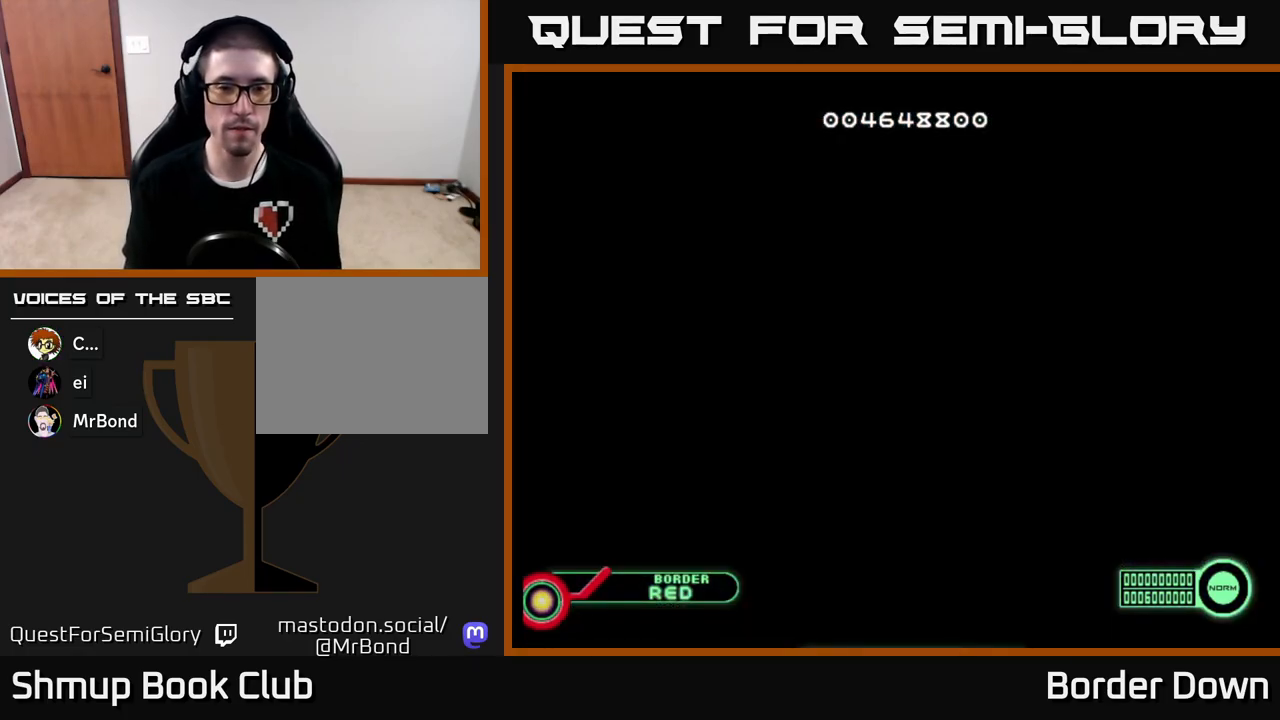
{"buttons": [], "left_stick": "center", "right_stick": "center", "events": [[83, "A", "up"], [183, "A", "down"], [217, "A", "up"], [383, "A", "down"], [467, "A", "up"]]}
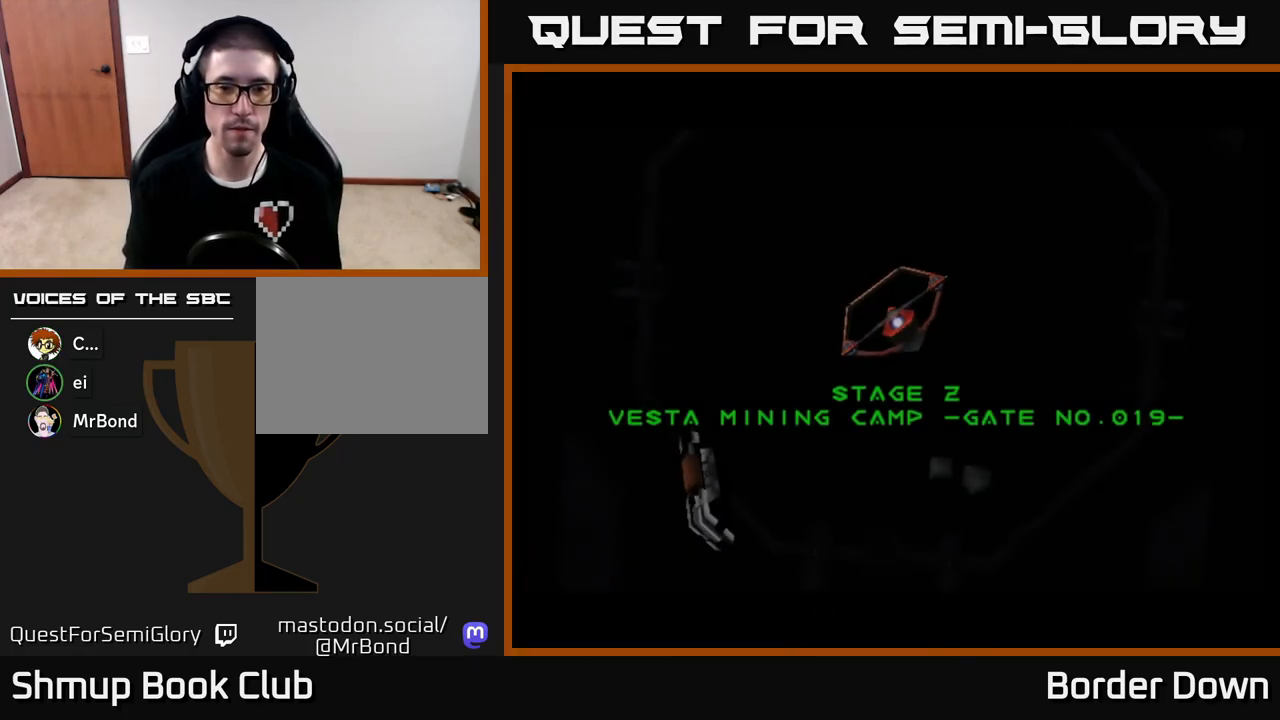
{"buttons": [], "left_stick": "center", "right_stick": "center", "events": [[50, "A", "down"], [133, "A", "up"], [233, "A", "down"], [317, "A", "up"]]}
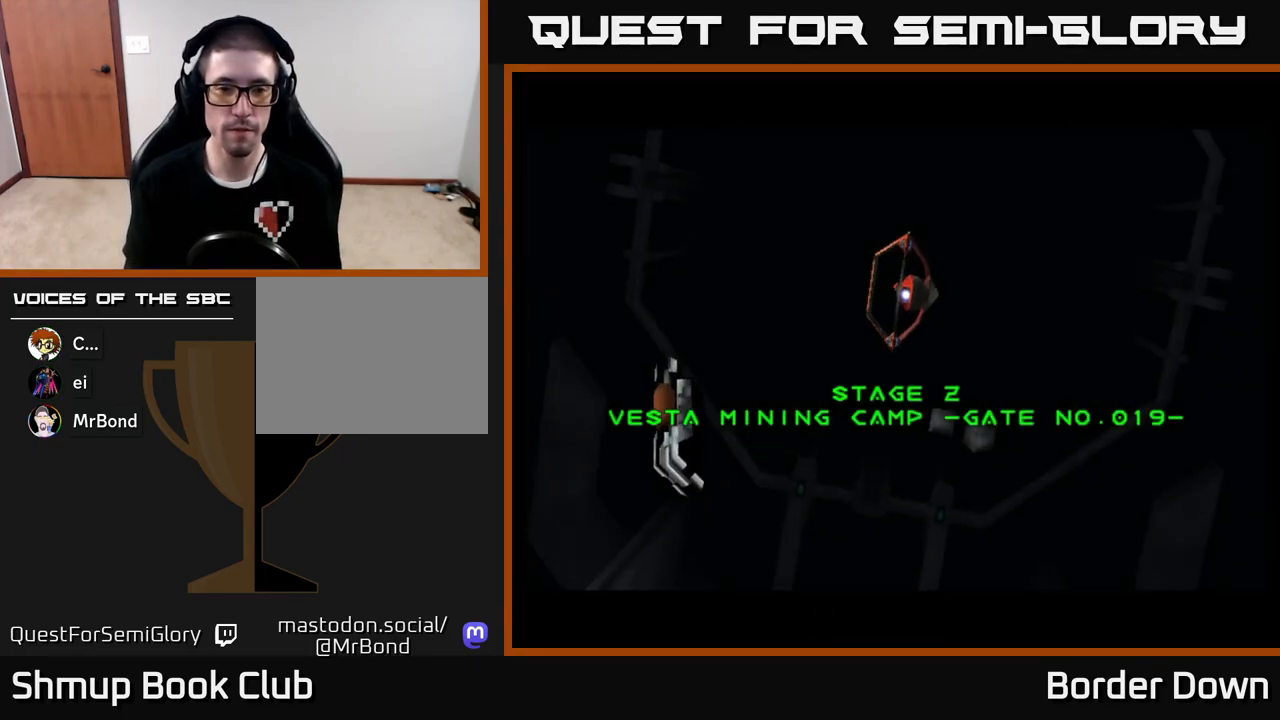
{"buttons": [], "left_stick": "center", "right_stick": "center", "events": [[300, "START", "down"], [400, "START", "up"]]}
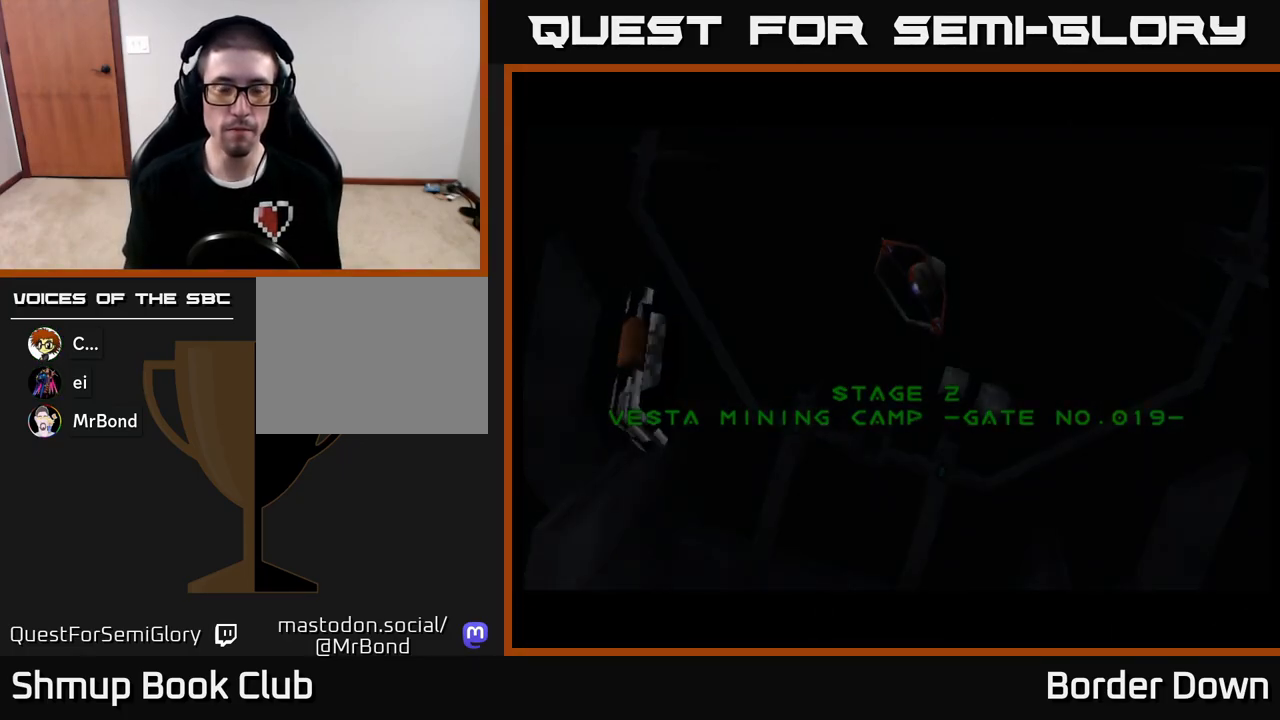
{"buttons": ["A"], "left_stick": "center", "right_stick": "center", "events": [[117, "A", "down"], [183, "A", "up"], [267, "A", "down"], [367, "A", "up"], [433, "A", "down"]]}
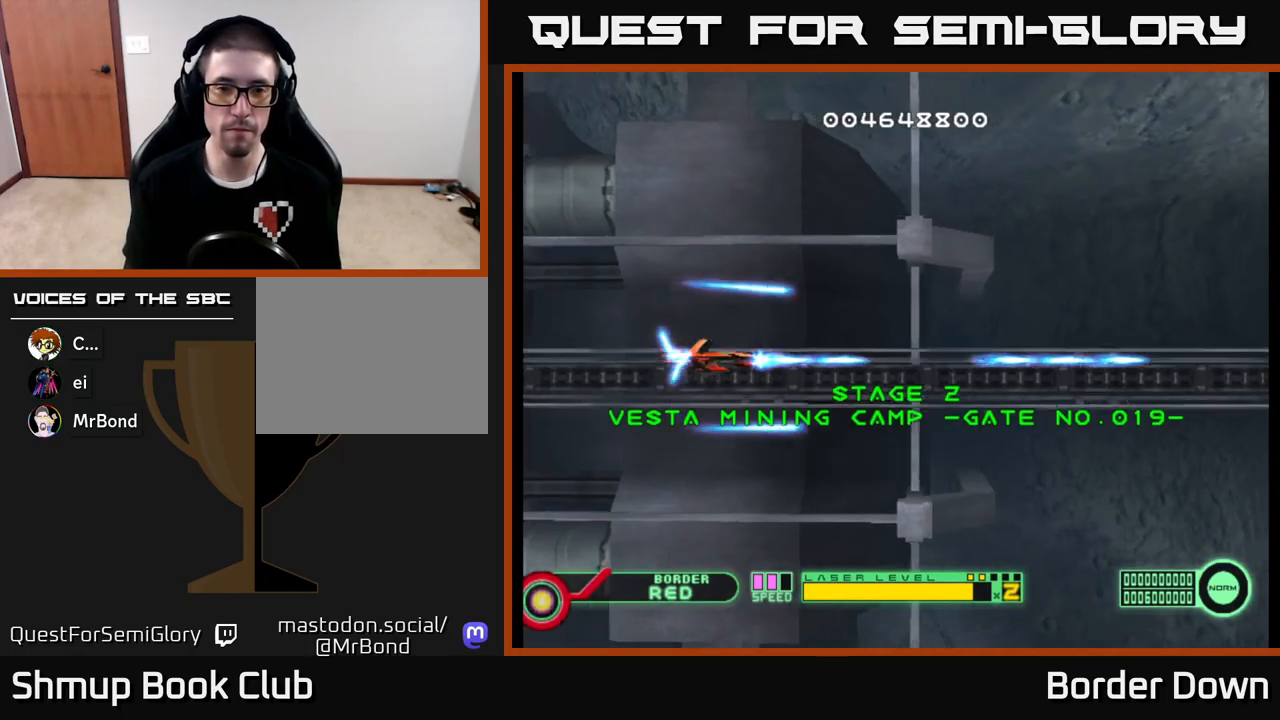
{"buttons": ["DPAD_DOWN", "DPAD_RIGHT"], "left_stick": "center", "right_stick": "center", "events": [[133, "A", "up"], [167, "DPAD_RIGHT", "down"], [200, "A", "down"], [233, "DPAD_DOWN", "down"], [300, "A", "up"], [367, "A", "down"], [467, "A", "up"]]}
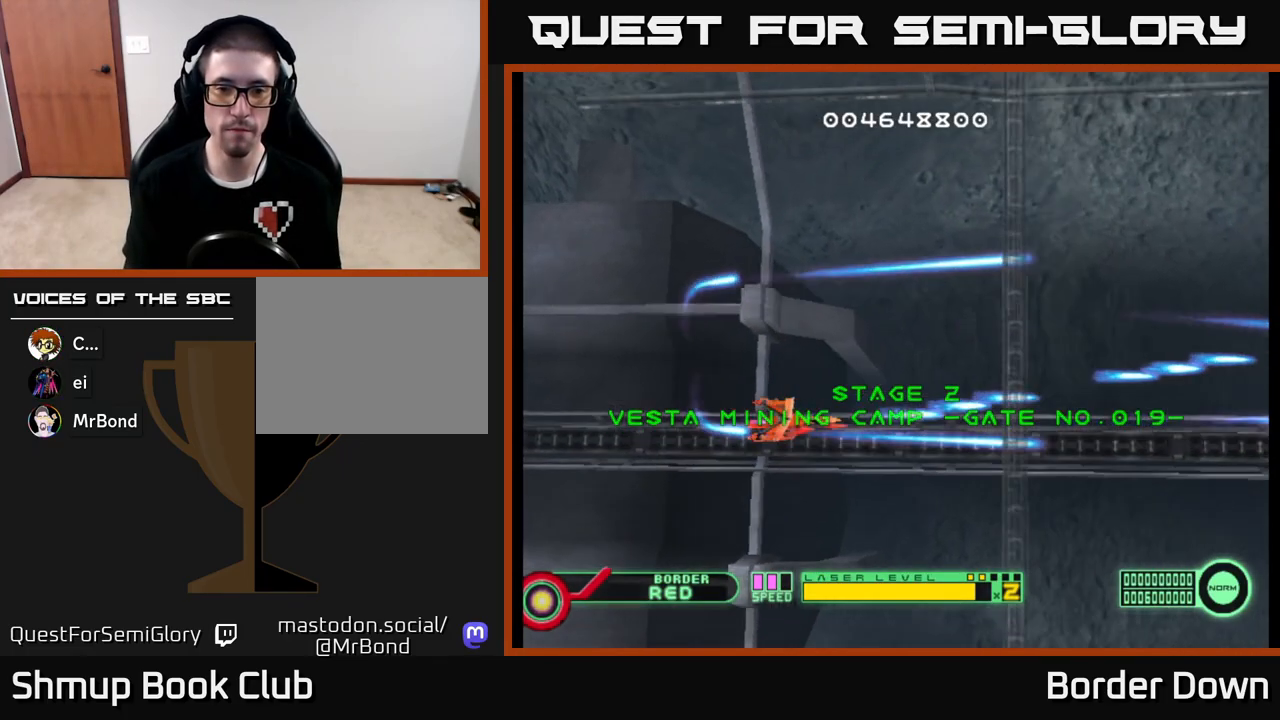
{"buttons": ["DPAD_UP"], "left_stick": "center", "right_stick": "center", "events": [[33, "A", "down"], [133, "A", "up"], [167, "DPAD_DOWN", "up"], [200, "DPAD_RIGHT", "up"], [217, "A", "down"], [217, "DPAD_UP", "down"], [300, "A", "up"], [383, "A", "down"], [450, "A", "up"]]}
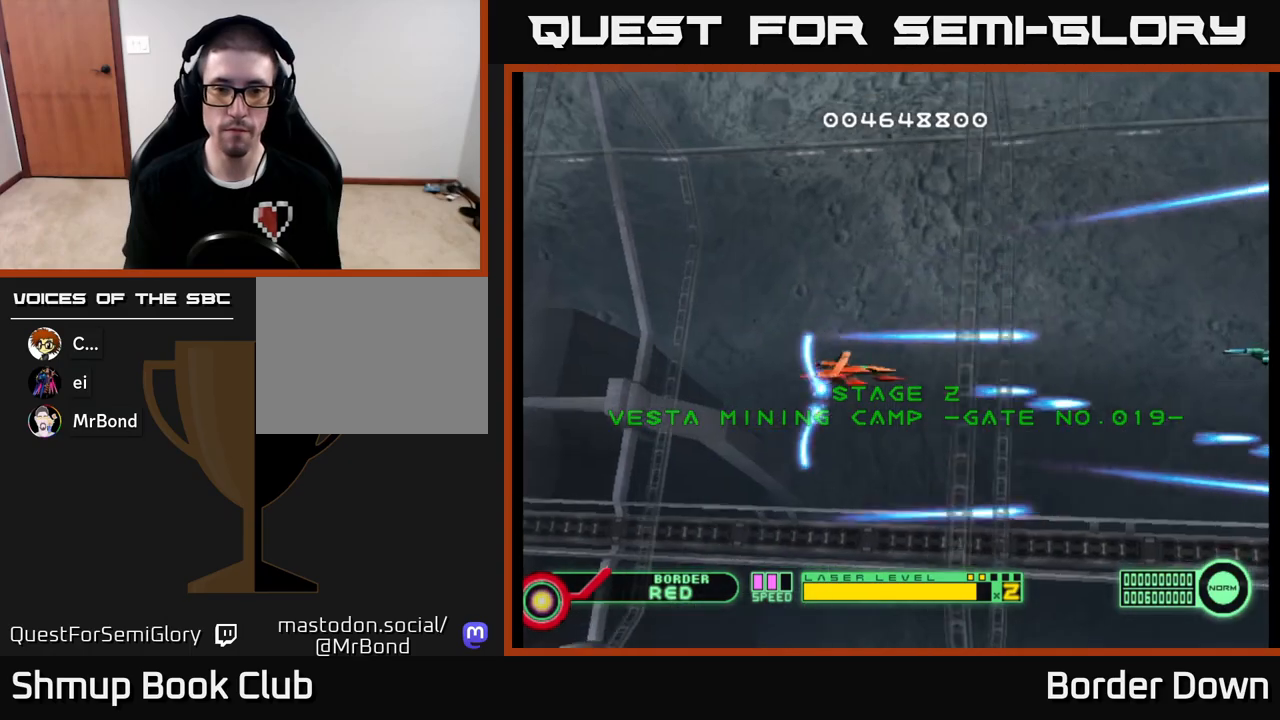
{"buttons": ["A", "DPAD_DOWN"], "left_stick": "center", "right_stick": "center", "events": [[17, "X", "down"], [100, "X", "up"], [183, "A", "down"], [250, "A", "up"], [317, "A", "down"], [333, "DPAD_UP", "up"], [367, "DPAD_DOWN", "down"], [383, "A", "up"], [450, "A", "down"]]}
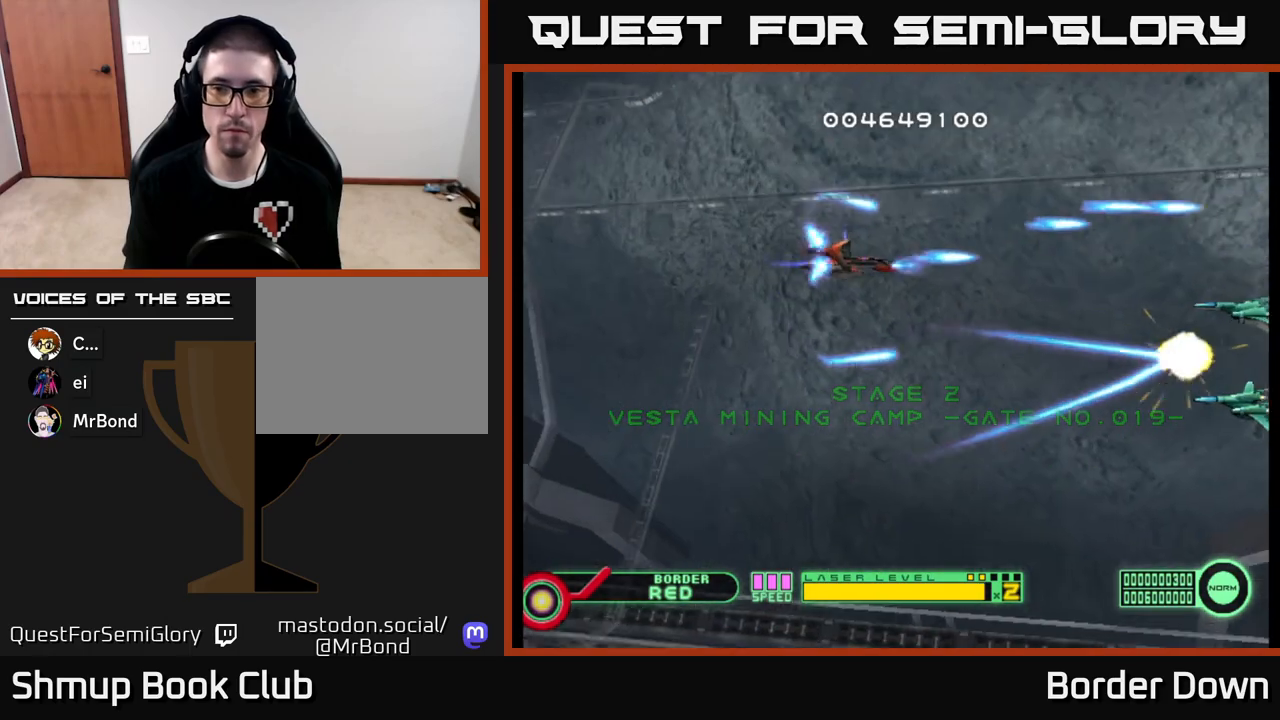
{"buttons": ["A", "DPAD_DOWN"], "left_stick": "center", "right_stick": "center", "events": [[50, "A", "up"], [117, "A", "down"], [217, "A", "up"], [267, "A", "down"], [383, "A", "up"], [433, "A", "down"]]}
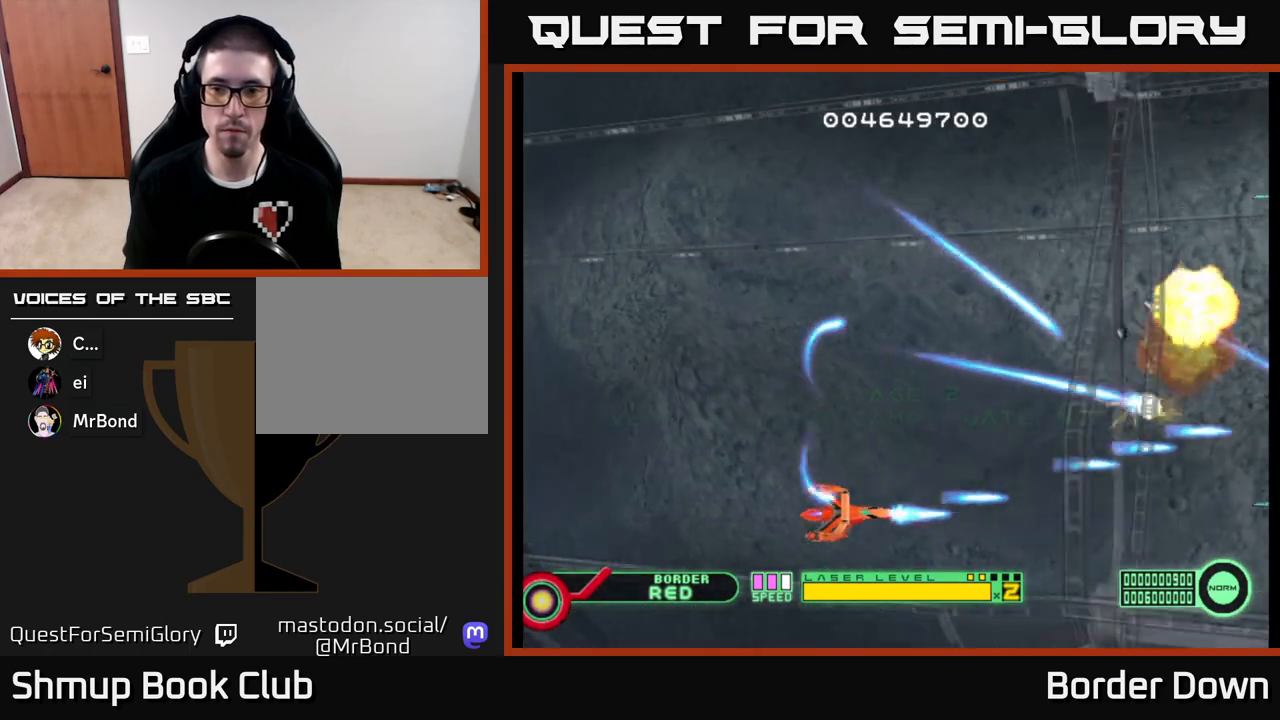
{"buttons": ["A", "DPAD_UP"], "left_stick": "center", "right_stick": "center", "events": [[33, "DPAD_DOWN", "up"], [50, "A", "up"], [83, "DPAD_UP", "down"], [117, "A", "down"], [217, "A", "up"], [283, "A", "down"], [383, "A", "up"], [450, "A", "down"]]}
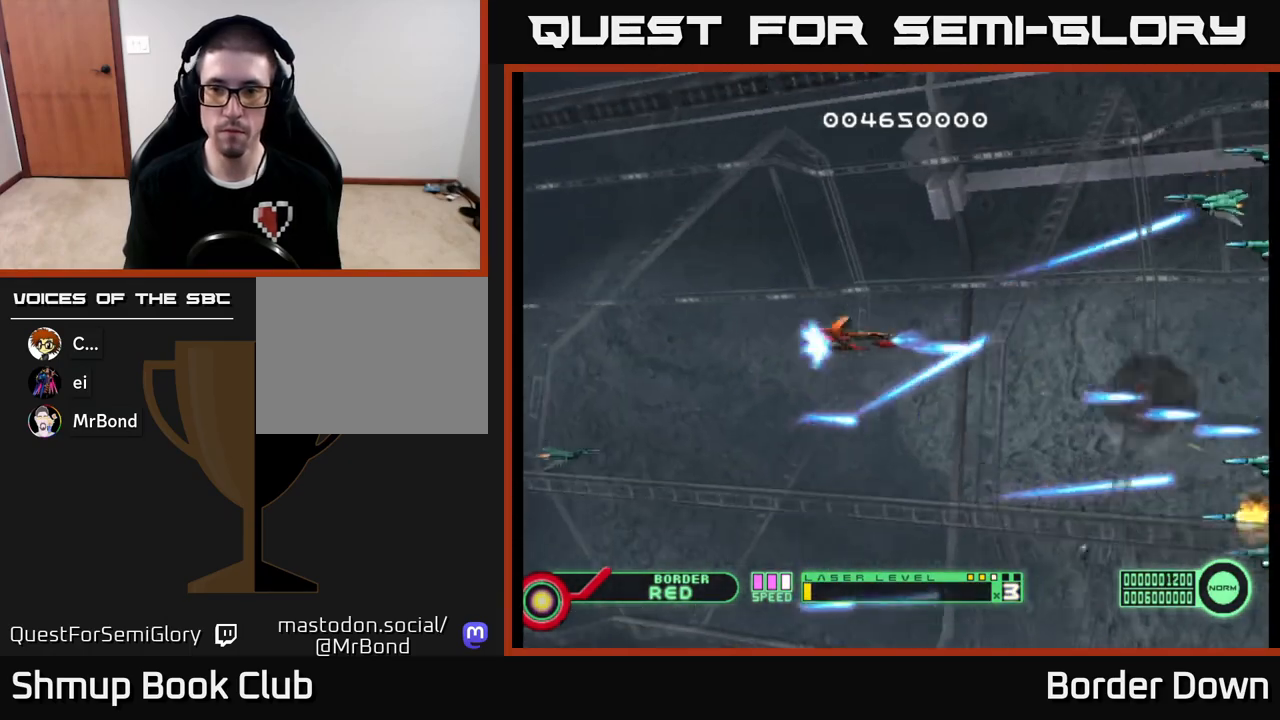
{"buttons": ["A", "DPAD_DOWN"], "left_stick": "center", "right_stick": "center", "events": [[50, "A", "up"], [117, "A", "down"], [117, "DPAD_LEFT", "down"], [233, "A", "up"], [283, "A", "down"], [400, "A", "up"], [433, "DPAD_UP", "up"], [450, "A", "down"], [450, "DPAD_LEFT", "up"], [483, "DPAD_DOWN", "down"]]}